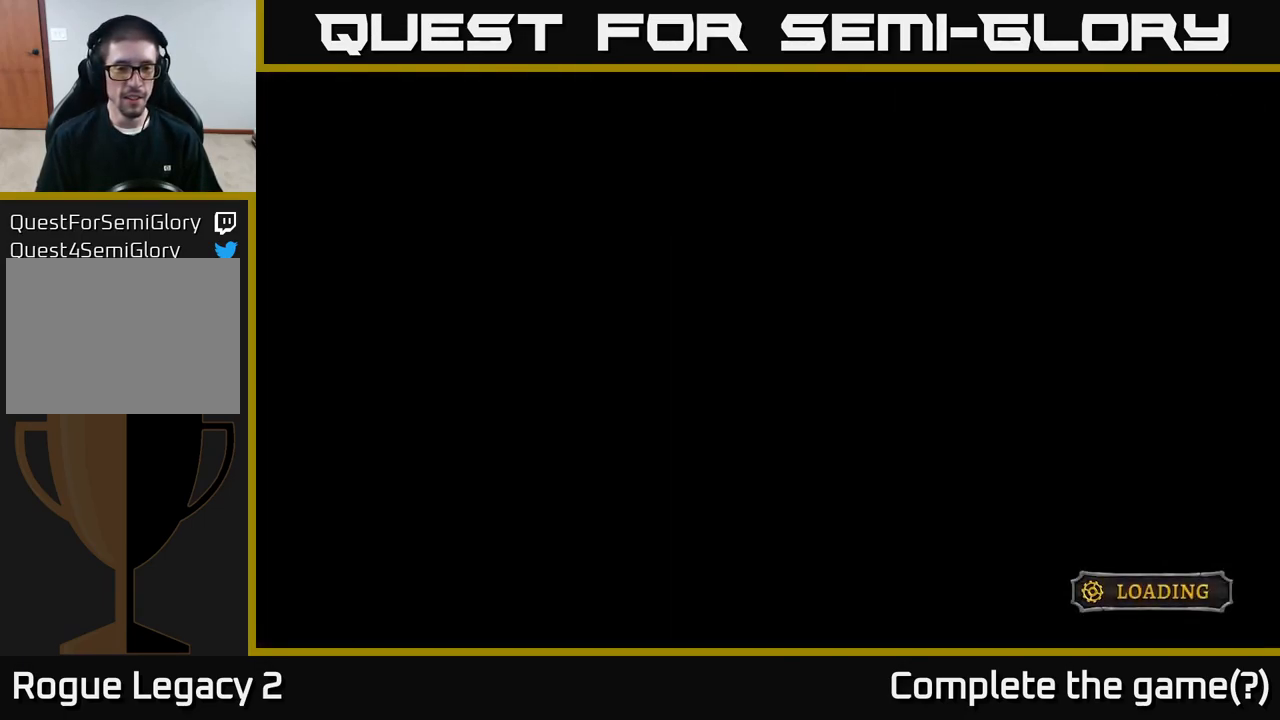
Gameplay with a controller (Xbox layout); each line is a JSON object with the inputs held at the frame after it. "events" lists button and stick changes between this image and that frame as [ms after this image, input, new state], when the widget could be followed in between.
{"buttons": [], "left_stick": "center", "right_stick": "center", "events": []}
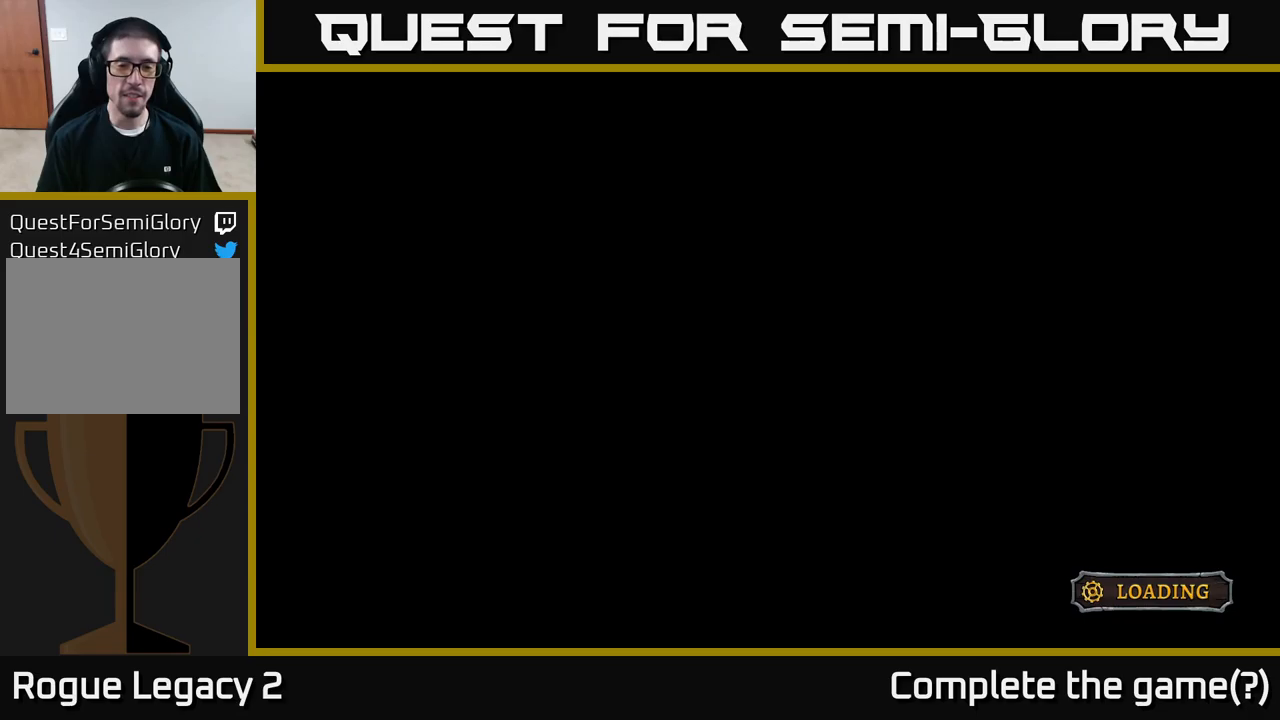
{"buttons": [], "left_stick": "center", "right_stick": "center", "events": []}
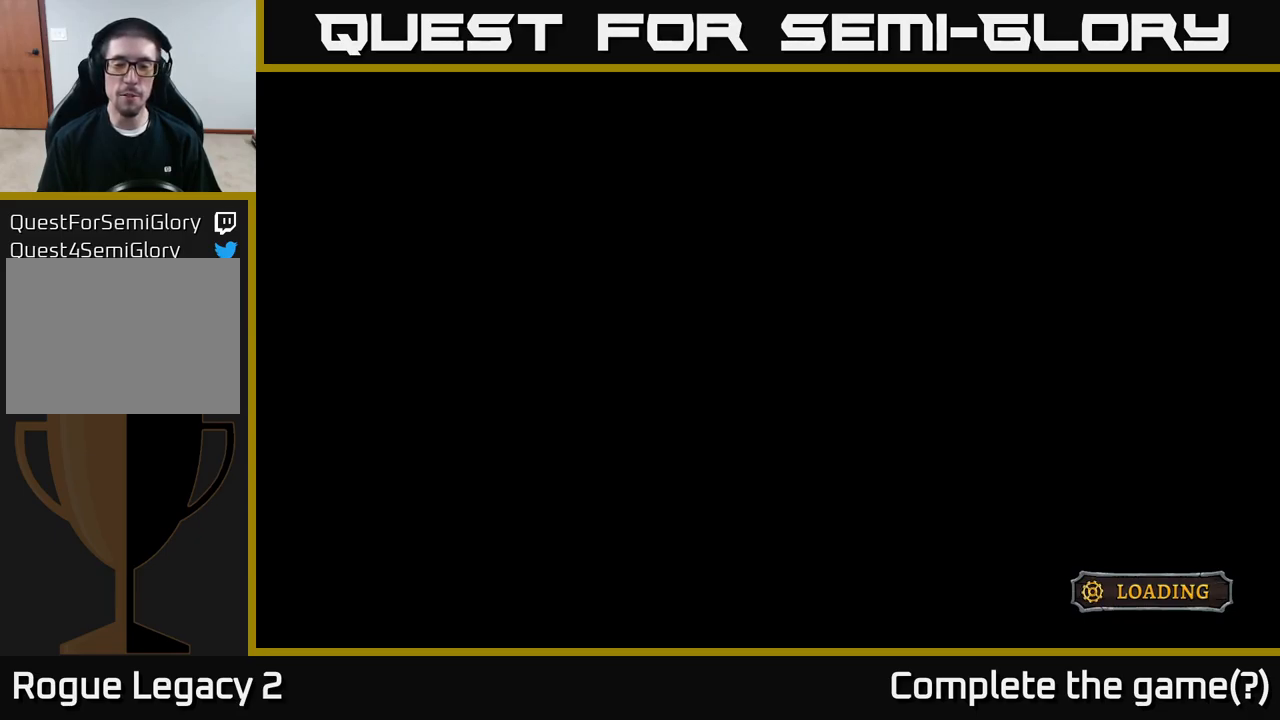
{"buttons": [], "left_stick": "center", "right_stick": "center", "events": []}
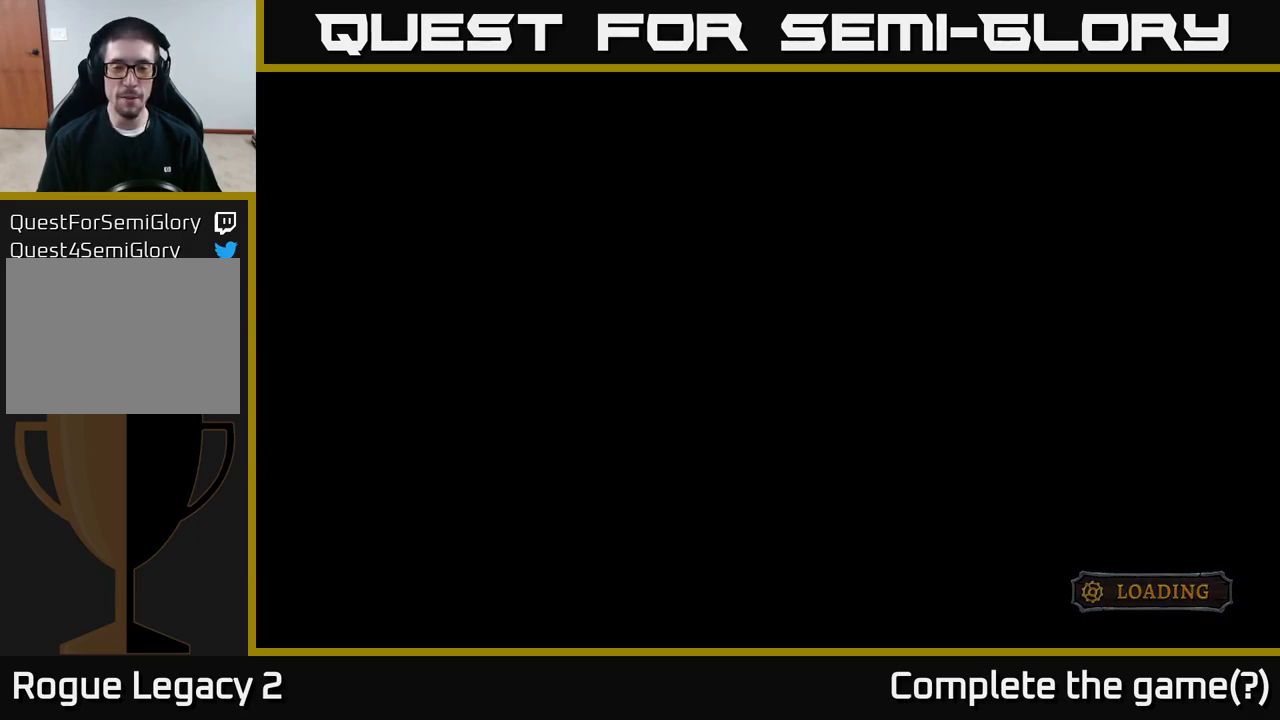
{"buttons": [], "left_stick": "center", "right_stick": "center", "events": []}
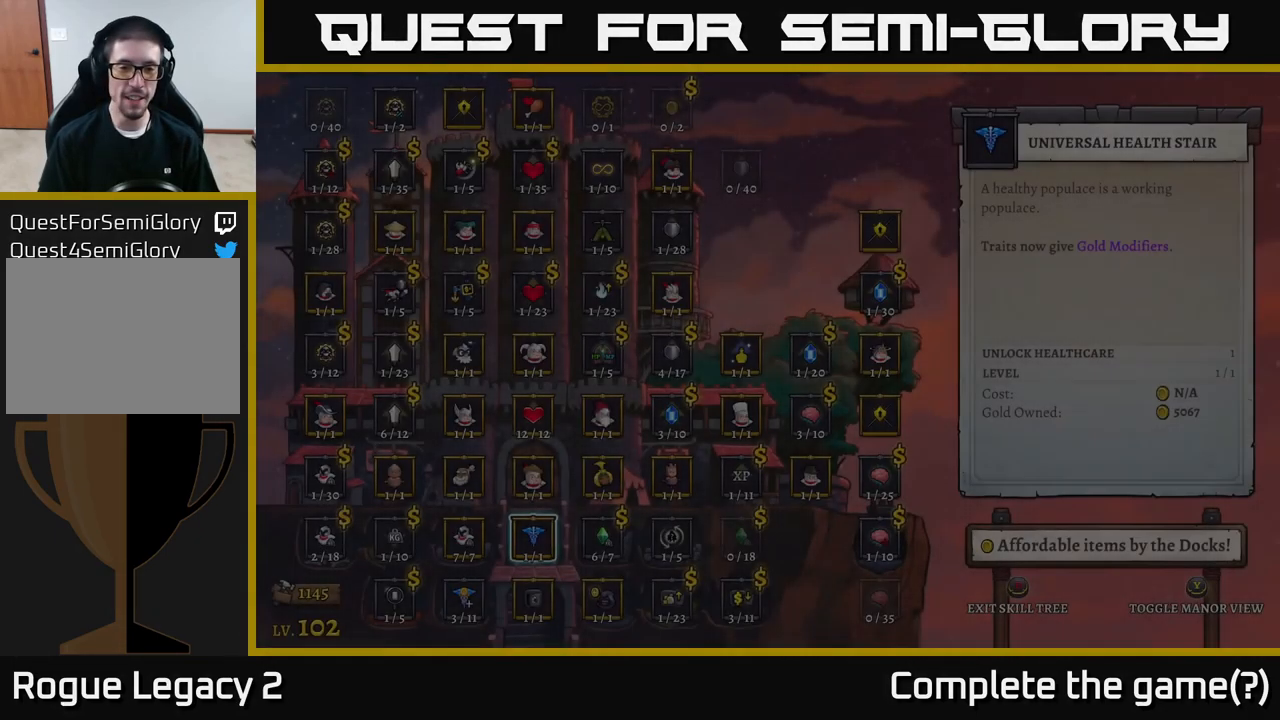
{"buttons": [], "left_stick": "center", "right_stick": "center", "events": []}
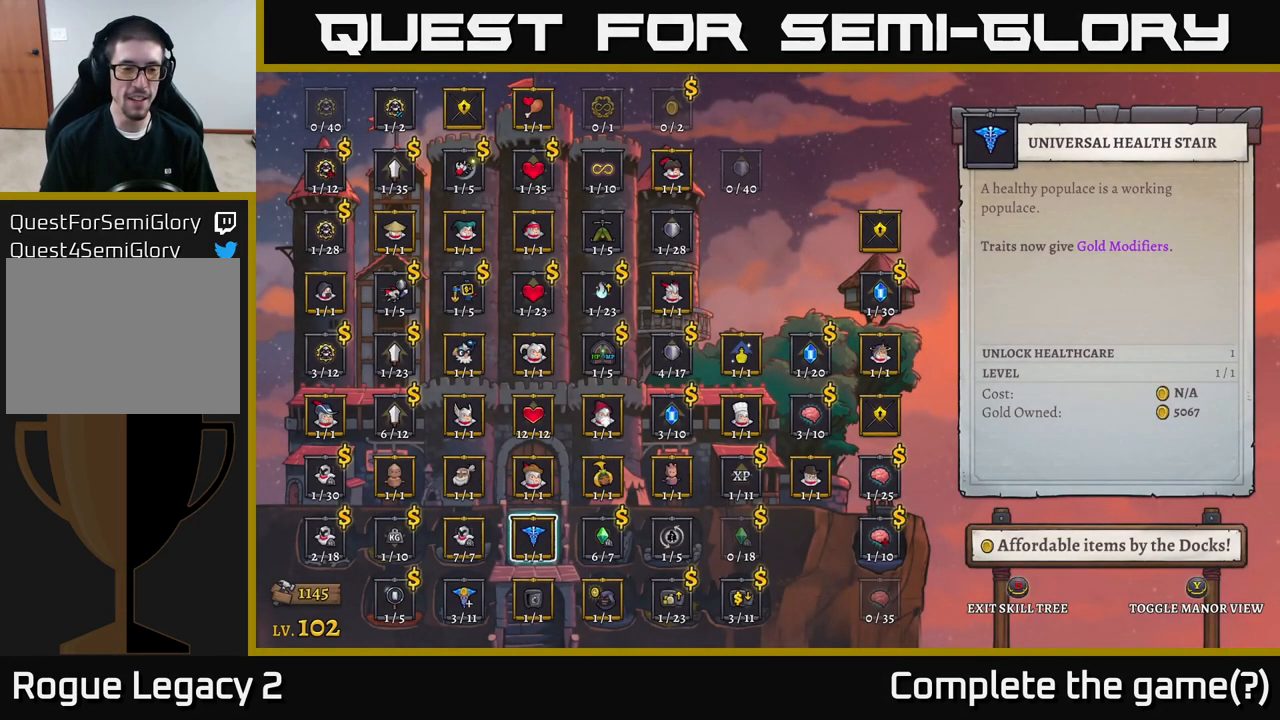
{"buttons": [], "left_stick": "center", "right_stick": "center", "events": []}
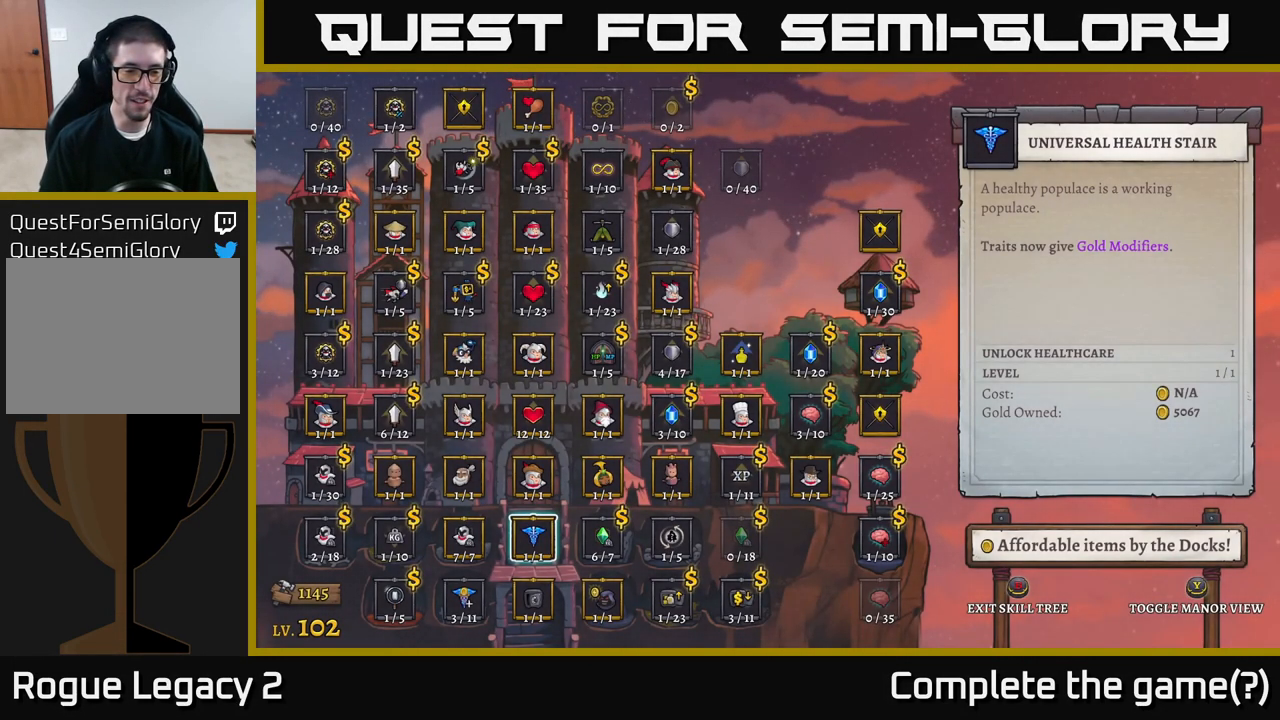
{"buttons": [], "left_stick": "right", "right_stick": "center", "events": [[367, "left_stick", "right"]]}
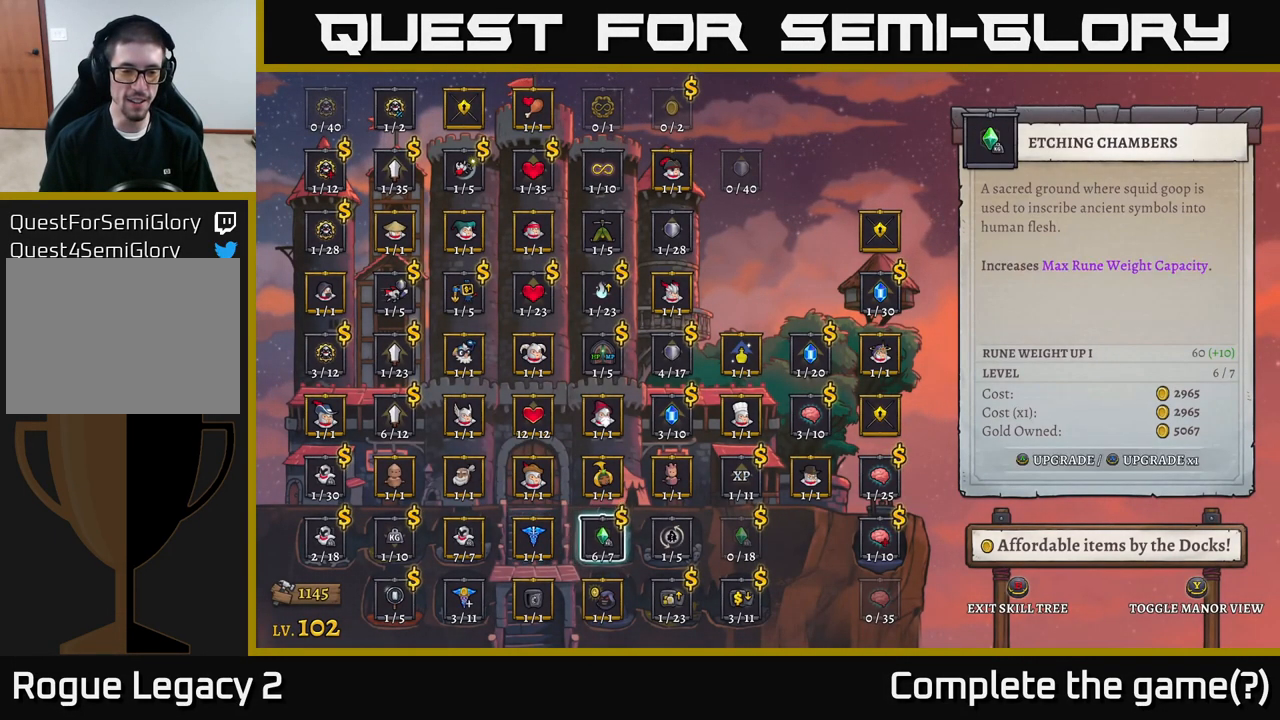
{"buttons": [], "left_stick": "center", "right_stick": "center", "events": [[17, "left_stick", "center"], [184, "left_stick", "up"], [350, "left_stick", "center"]]}
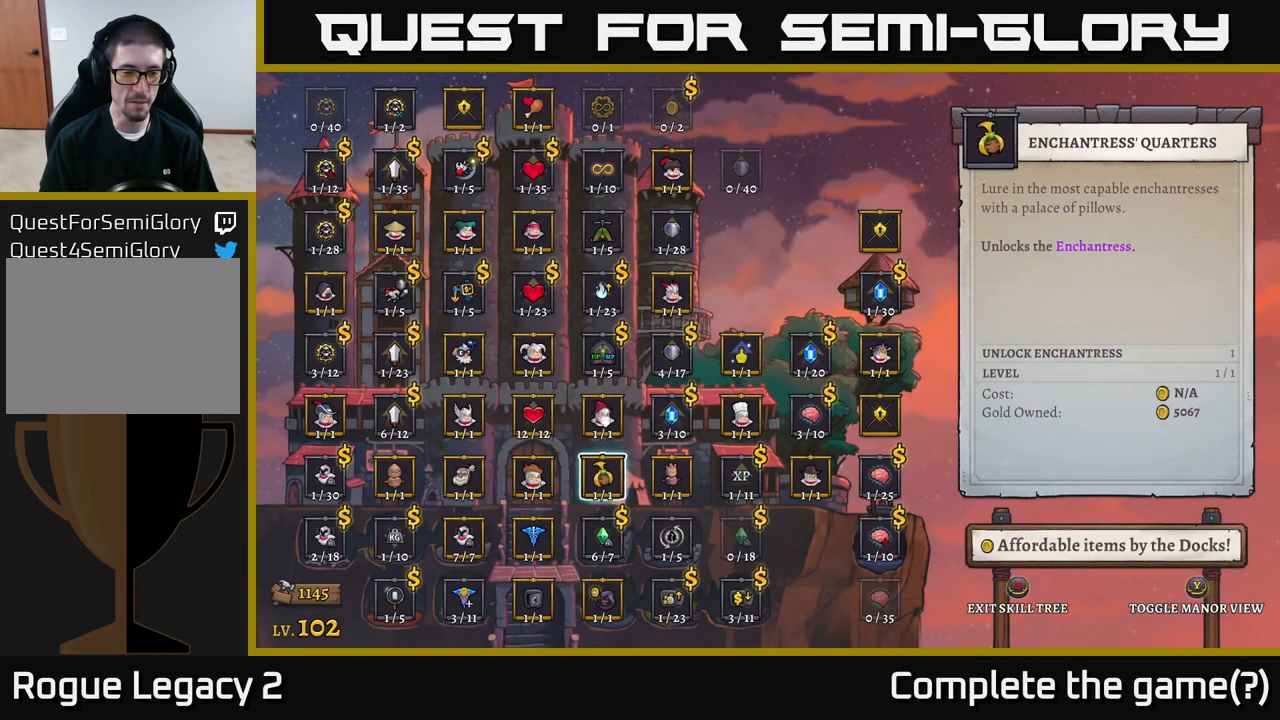
{"buttons": [], "left_stick": "center", "right_stick": "center", "events": [[50, "left_stick", "down"], [200, "left_stick", "center"], [334, "left_stick", "left"], [467, "left_stick", "center"]]}
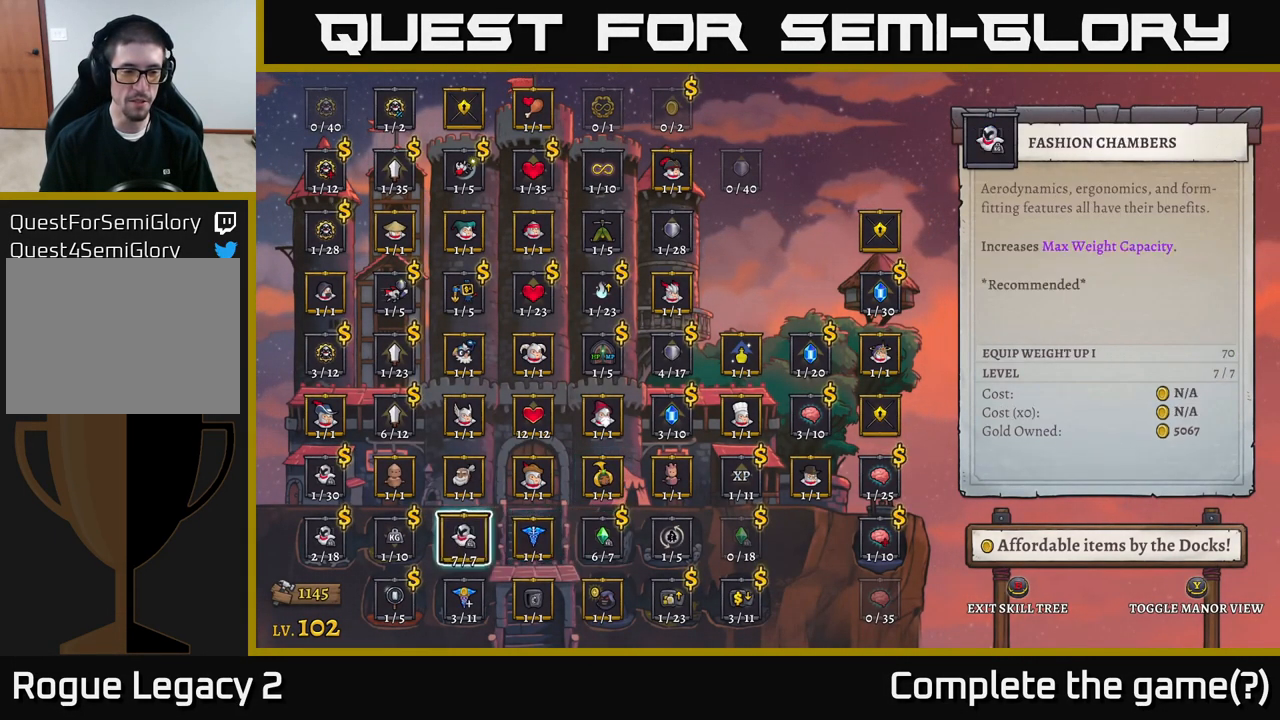
{"buttons": [], "left_stick": "center", "right_stick": "center", "events": [[34, "left_stick", "left"], [167, "left_stick", "center"], [267, "left_stick", "down"], [434, "left_stick", "center"]]}
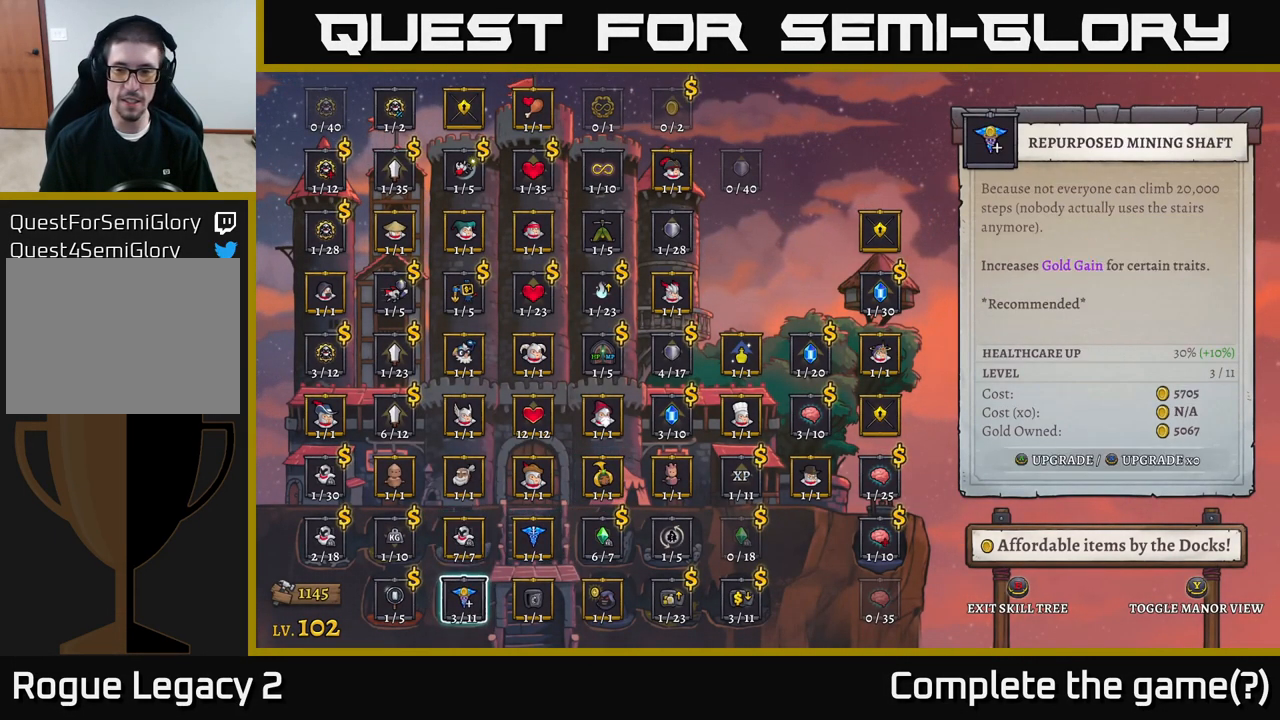
{"buttons": [], "left_stick": "center", "right_stick": "center", "events": []}
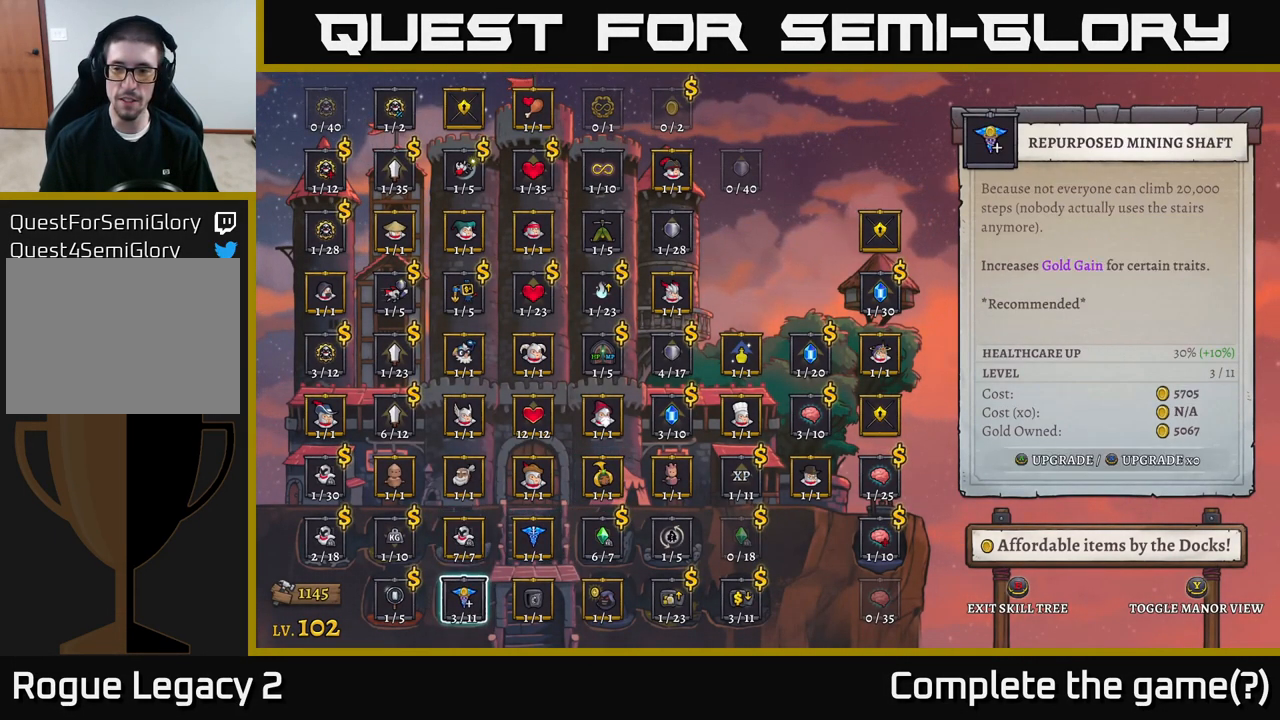
{"buttons": [], "left_stick": "center", "right_stick": "center", "events": []}
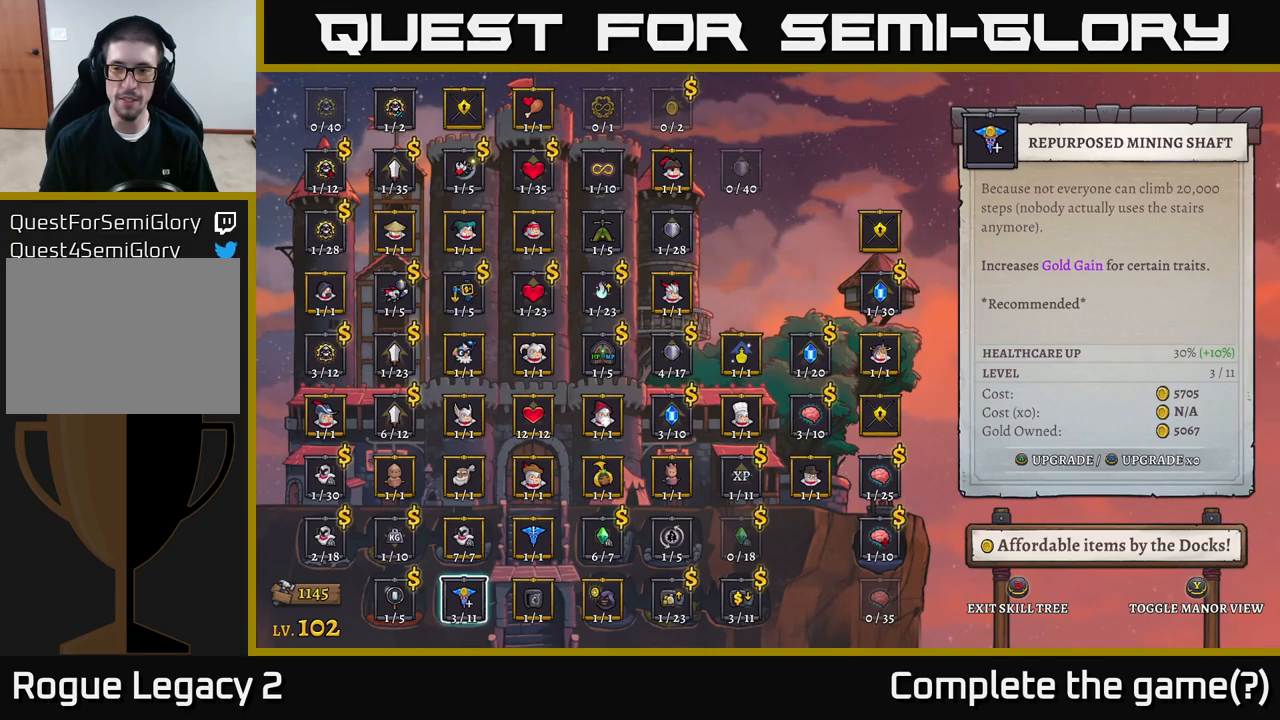
{"buttons": [], "left_stick": "center", "right_stick": "center", "events": []}
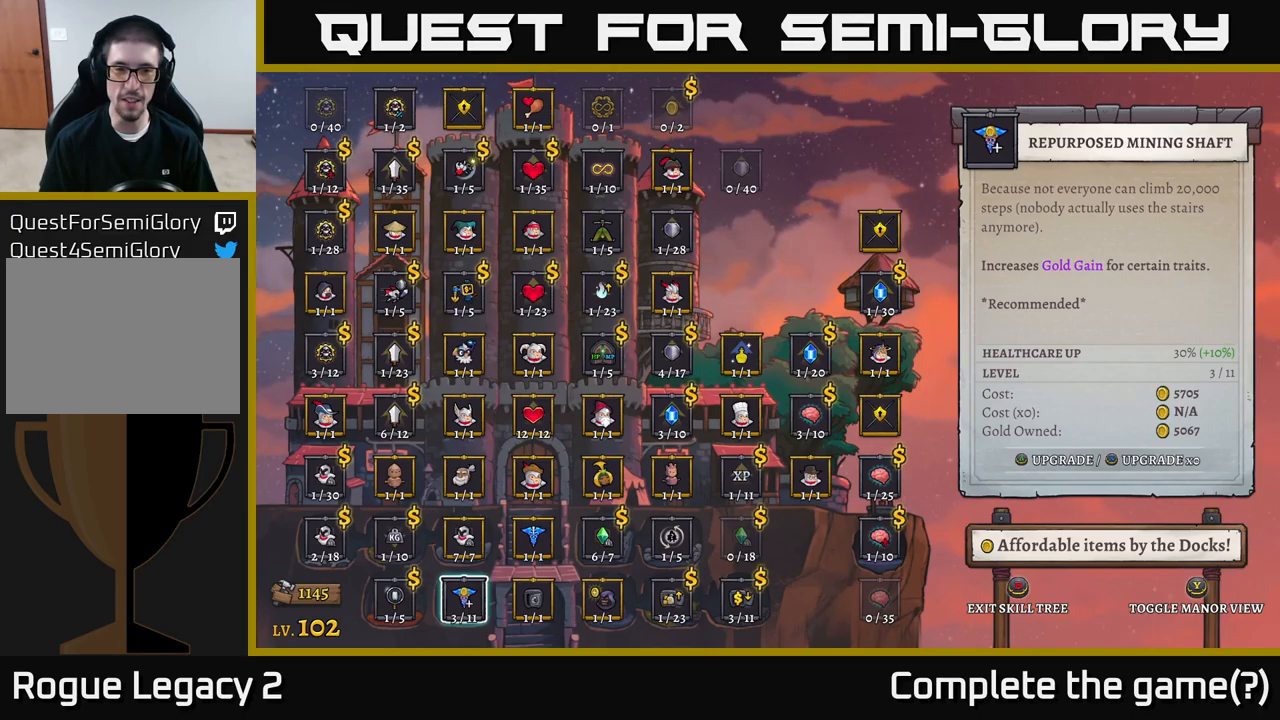
{"buttons": [], "left_stick": "center", "right_stick": "center", "events": [[350, "left_stick", "up"], [450, "left_stick", "center"]]}
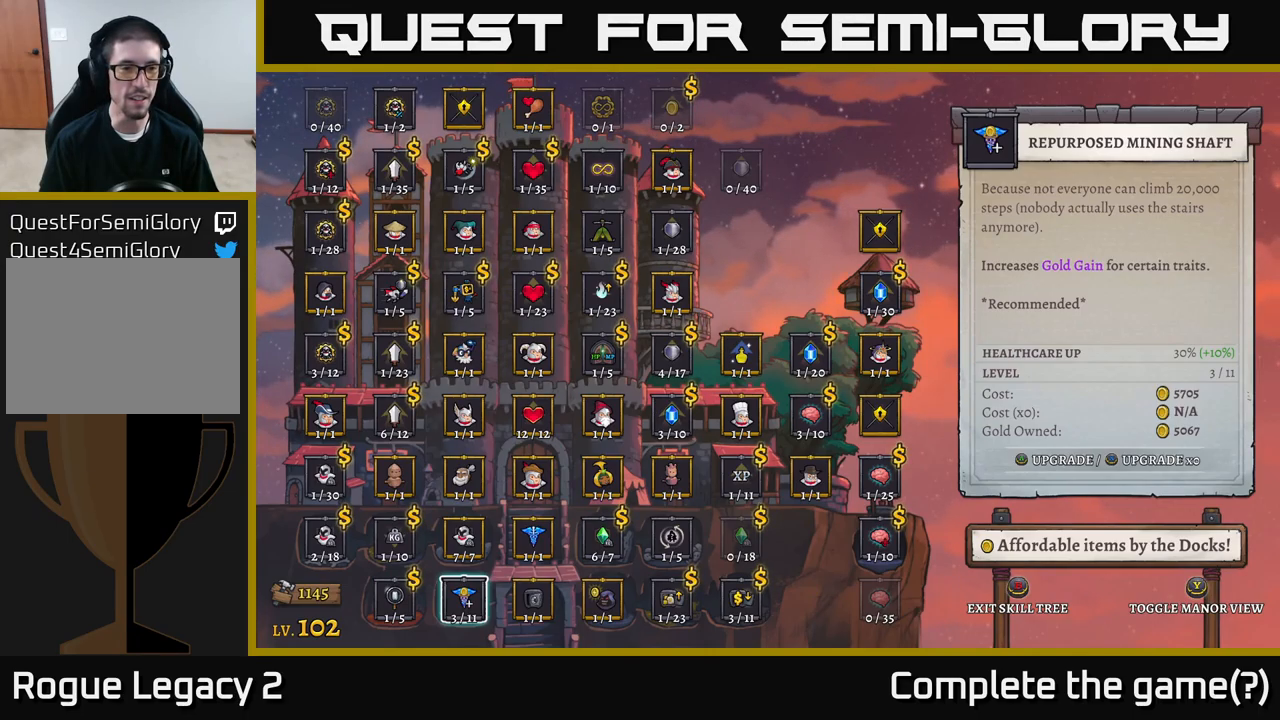
{"buttons": [], "left_stick": "up", "right_stick": "center", "events": [[50, "left_stick", "up"], [200, "left_stick", "center"], [267, "left_stick", "up"], [384, "left_stick", "center"], [500, "left_stick", "up"]]}
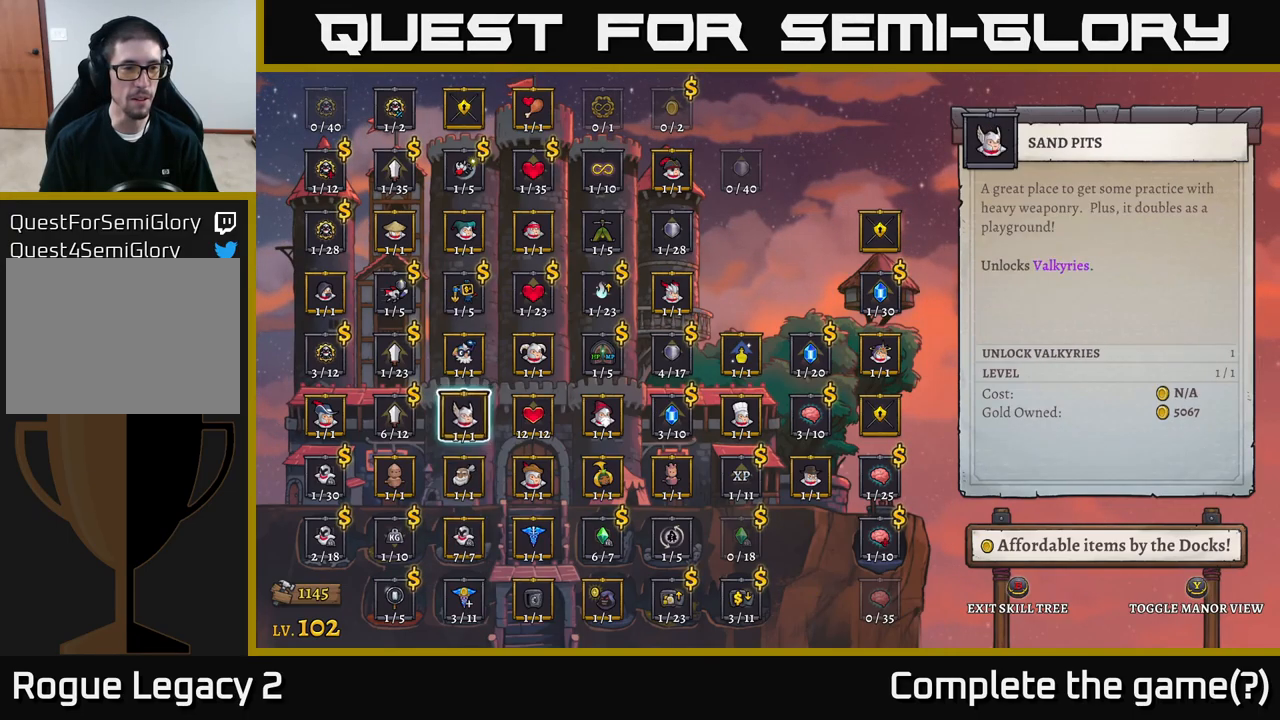
{"buttons": [], "left_stick": "center", "right_stick": "center", "events": [[117, "left_stick", "center"], [167, "left_stick", "up"], [300, "left_stick", "center"]]}
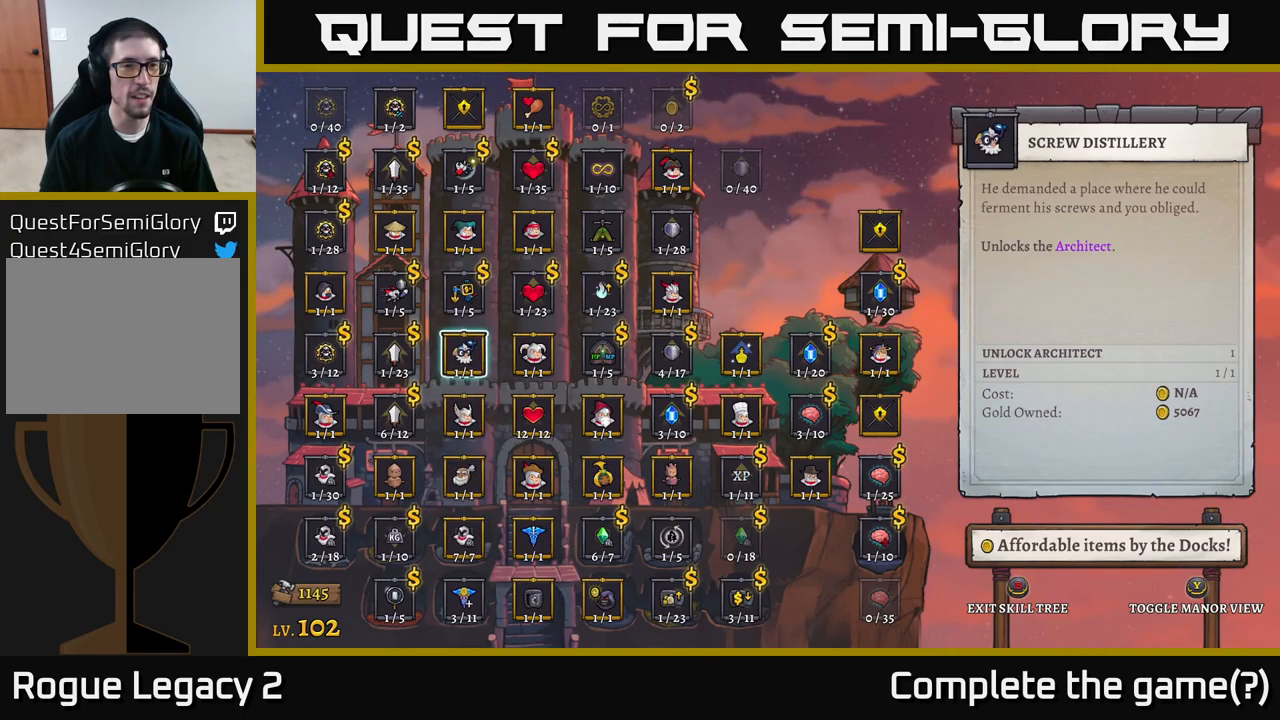
{"buttons": [], "left_stick": "up", "right_stick": "center", "events": [[250, "left_stick", "up"], [434, "left_stick", "center"], [484, "left_stick", "up"]]}
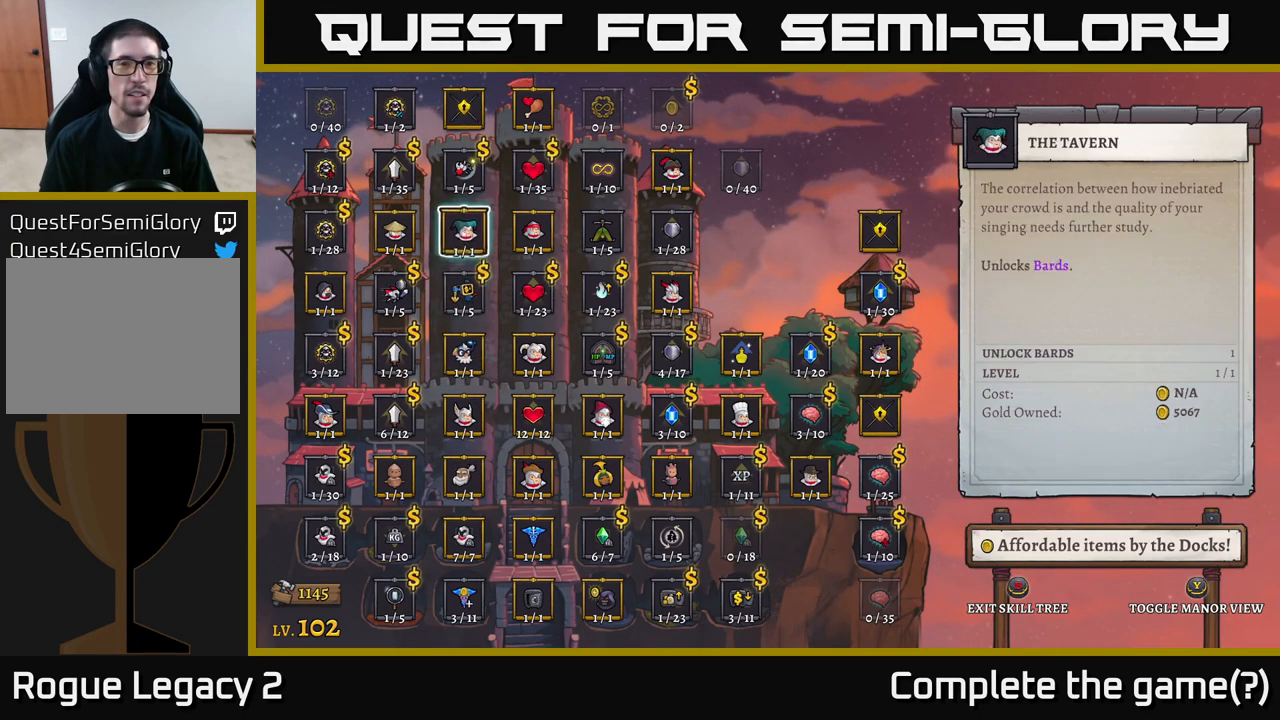
{"buttons": [], "left_stick": "center", "right_stick": "center", "events": [[134, "left_stick", "right"], [284, "left_stick", "center"], [350, "left_stick", "right"], [484, "left_stick", "center"]]}
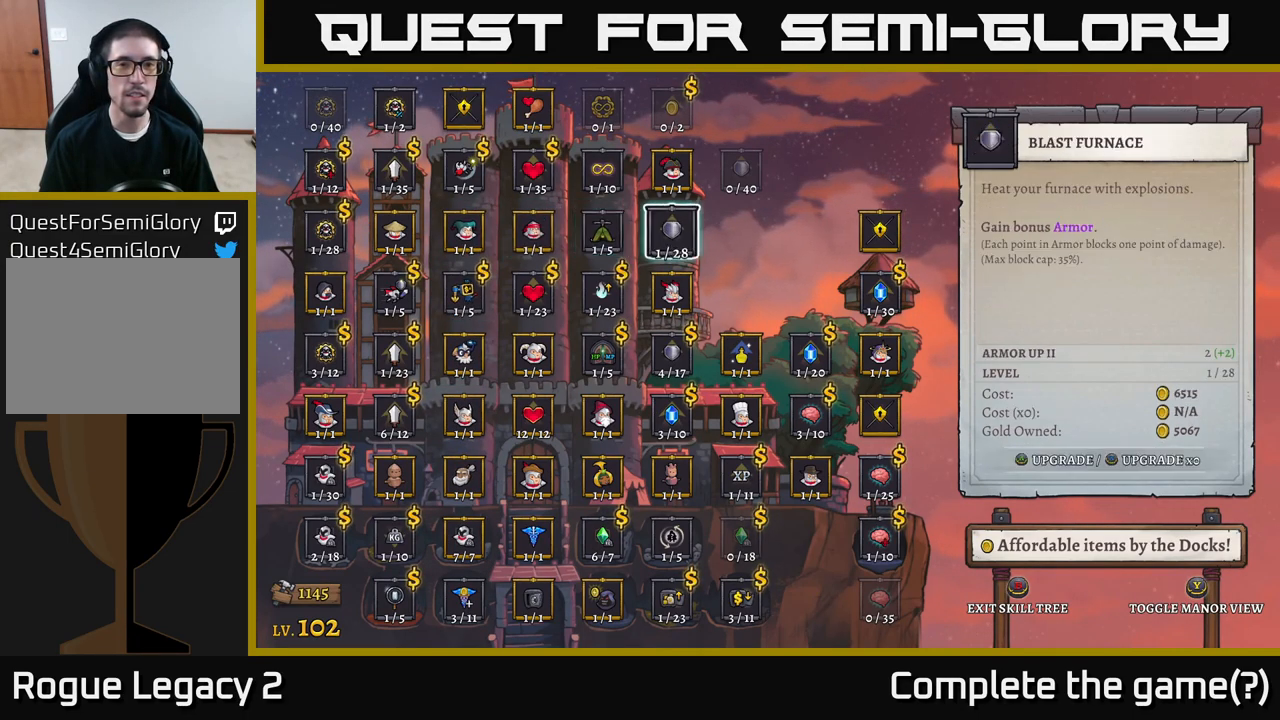
{"buttons": [], "left_stick": "up", "right_stick": "center", "events": [[34, "left_stick", "right"], [200, "left_stick", "center"], [250, "left_stick", "up"], [367, "left_stick", "center"], [434, "left_stick", "up"]]}
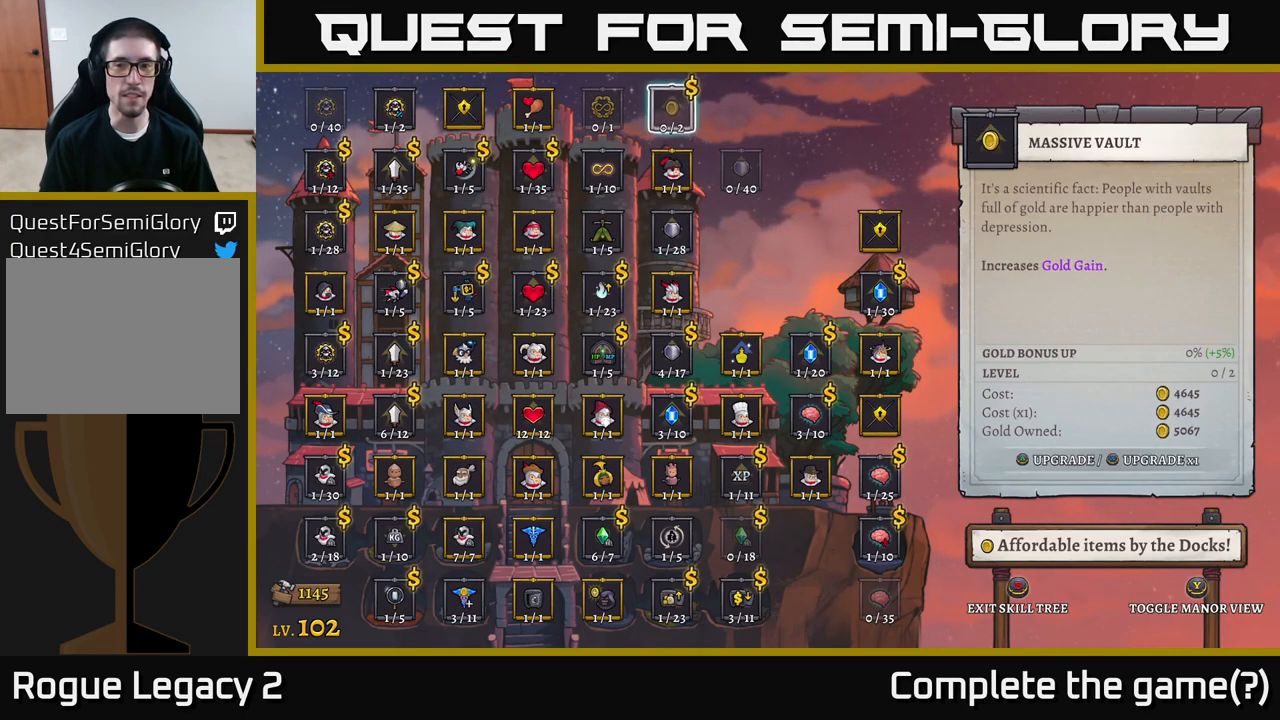
{"buttons": [], "left_stick": "center", "right_stick": "center", "events": [[67, "left_stick", "center"]]}
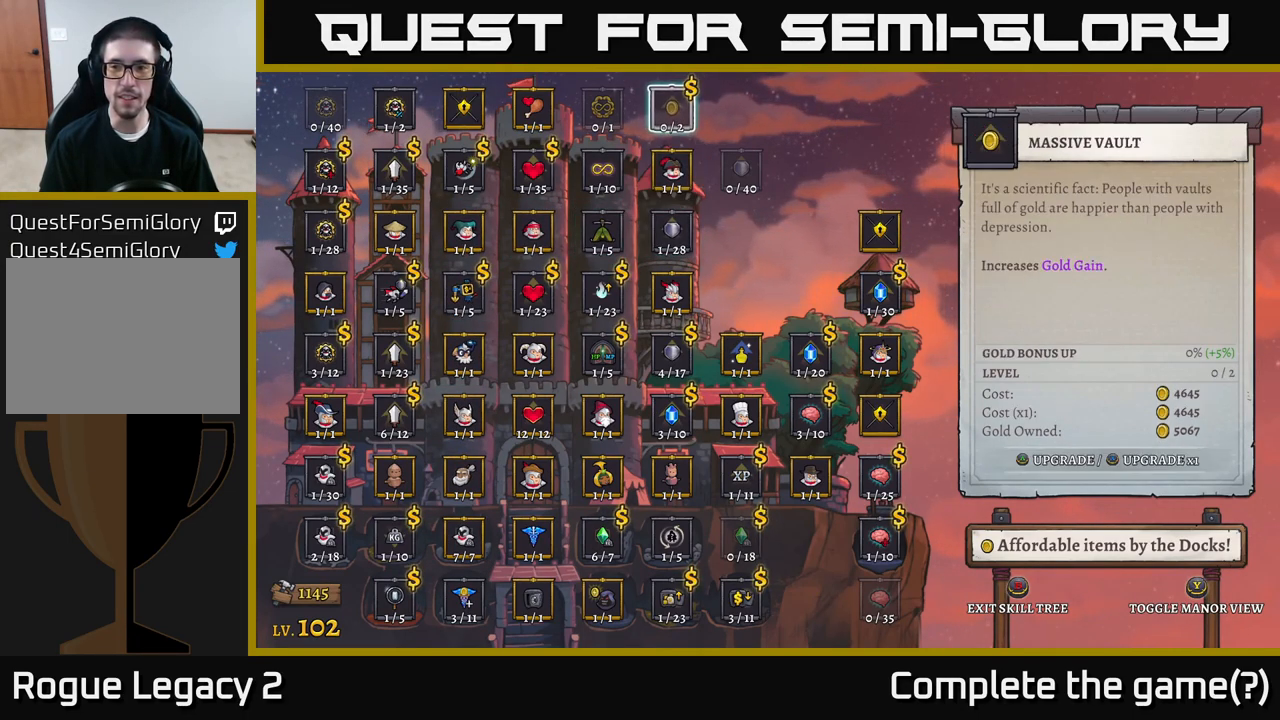
{"buttons": [], "left_stick": "center", "right_stick": "center", "events": [[217, "A", "down"], [317, "A", "up"]]}
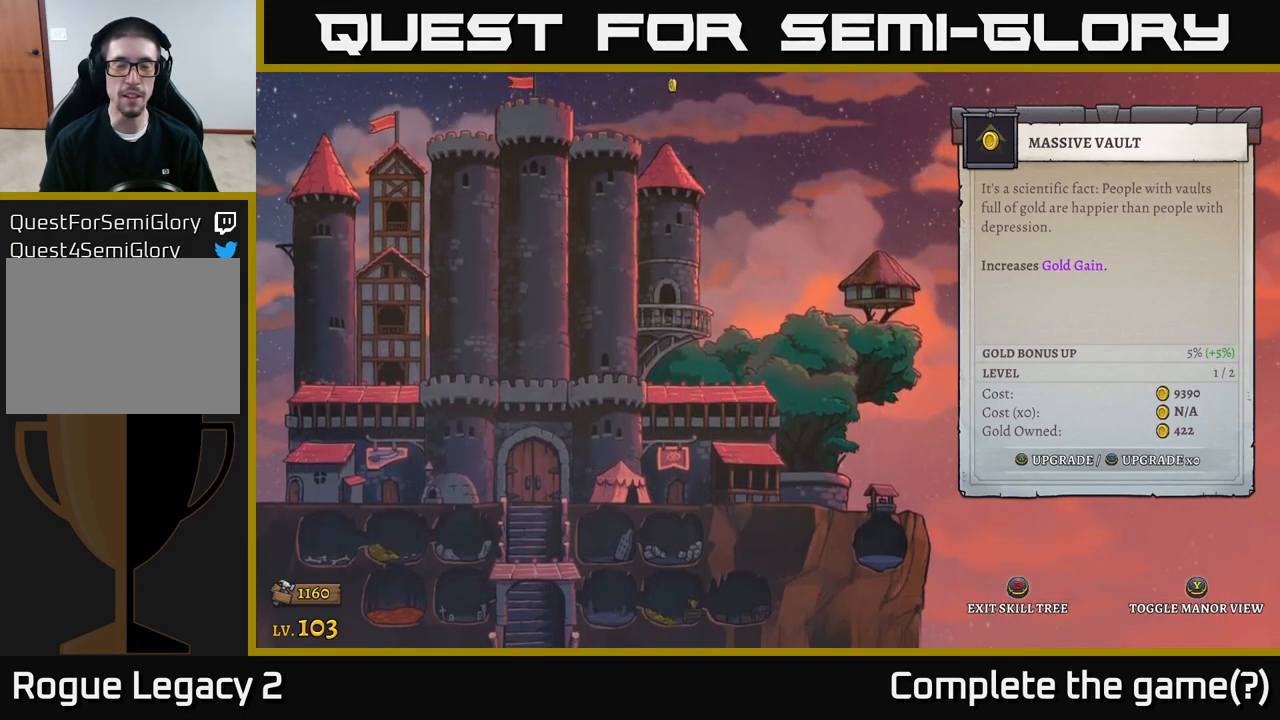
{"buttons": [], "left_stick": "center", "right_stick": "center", "events": []}
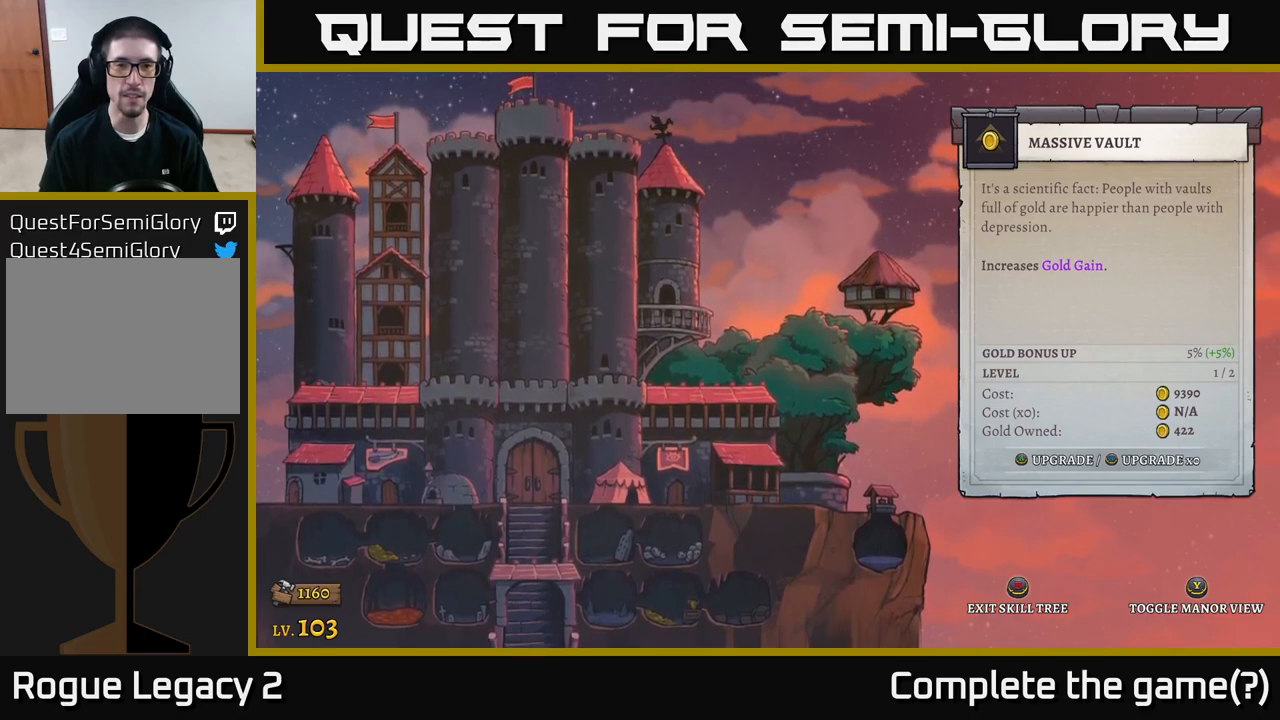
{"buttons": [], "left_stick": "center", "right_stick": "center", "events": []}
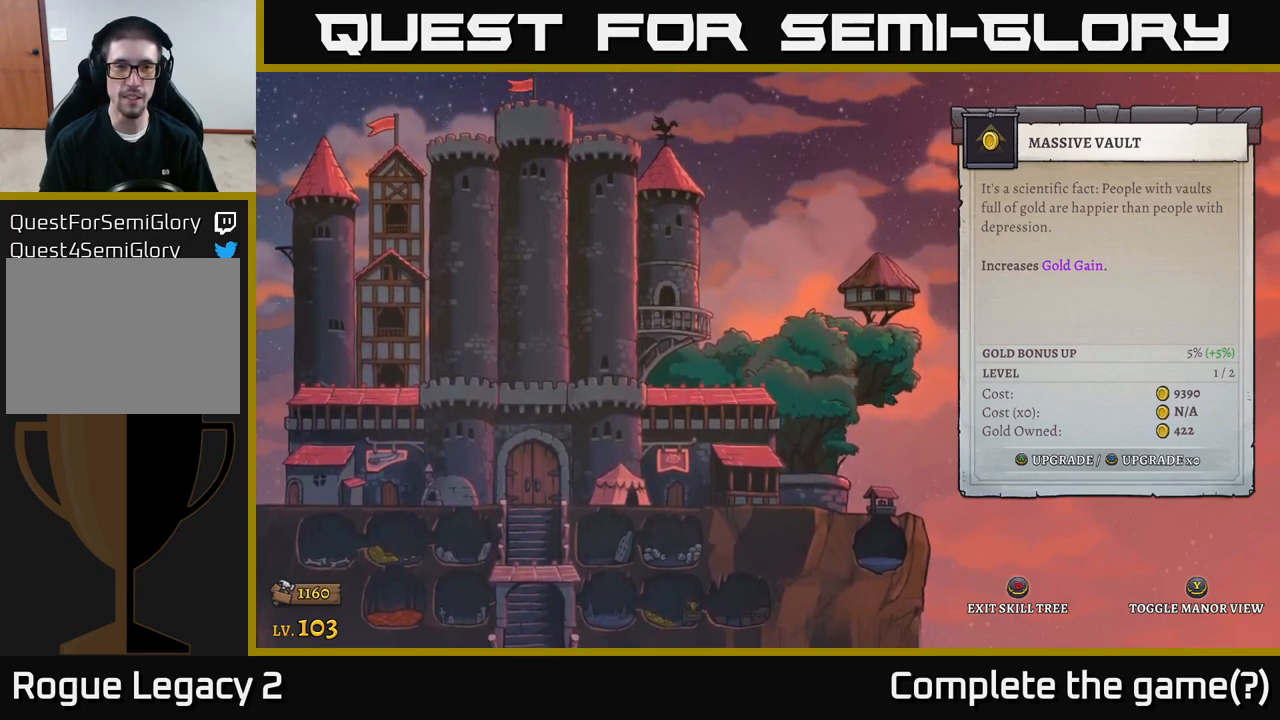
{"buttons": [], "left_stick": "center", "right_stick": "center", "events": []}
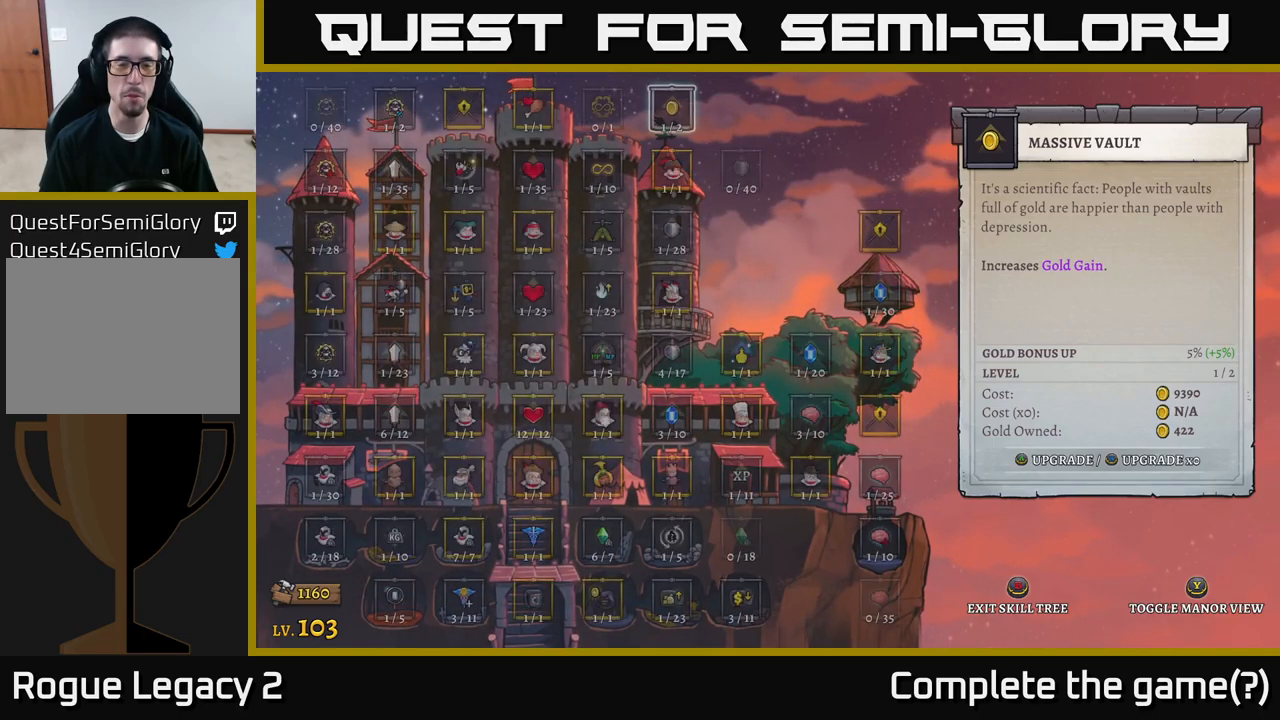
{"buttons": [], "left_stick": "center", "right_stick": "center", "events": []}
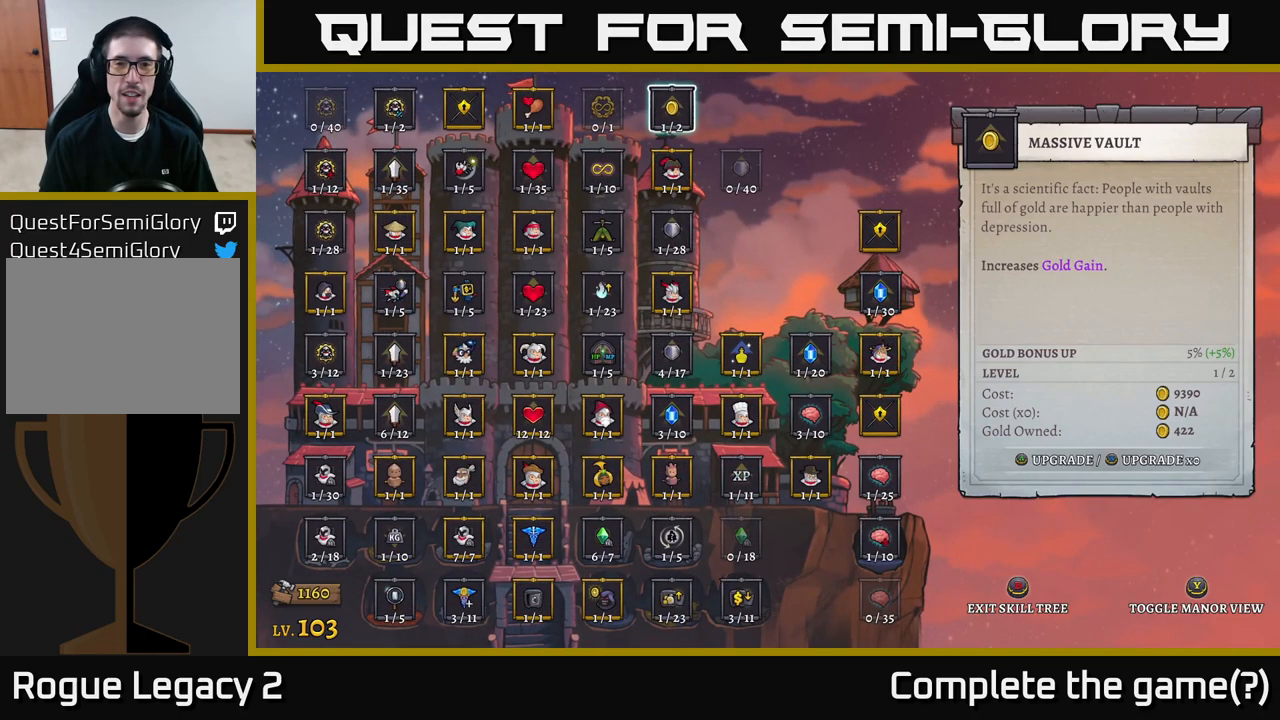
{"buttons": [], "left_stick": "center", "right_stick": "center", "events": [[67, "left_stick", "down"], [267, "left_stick", "center"]]}
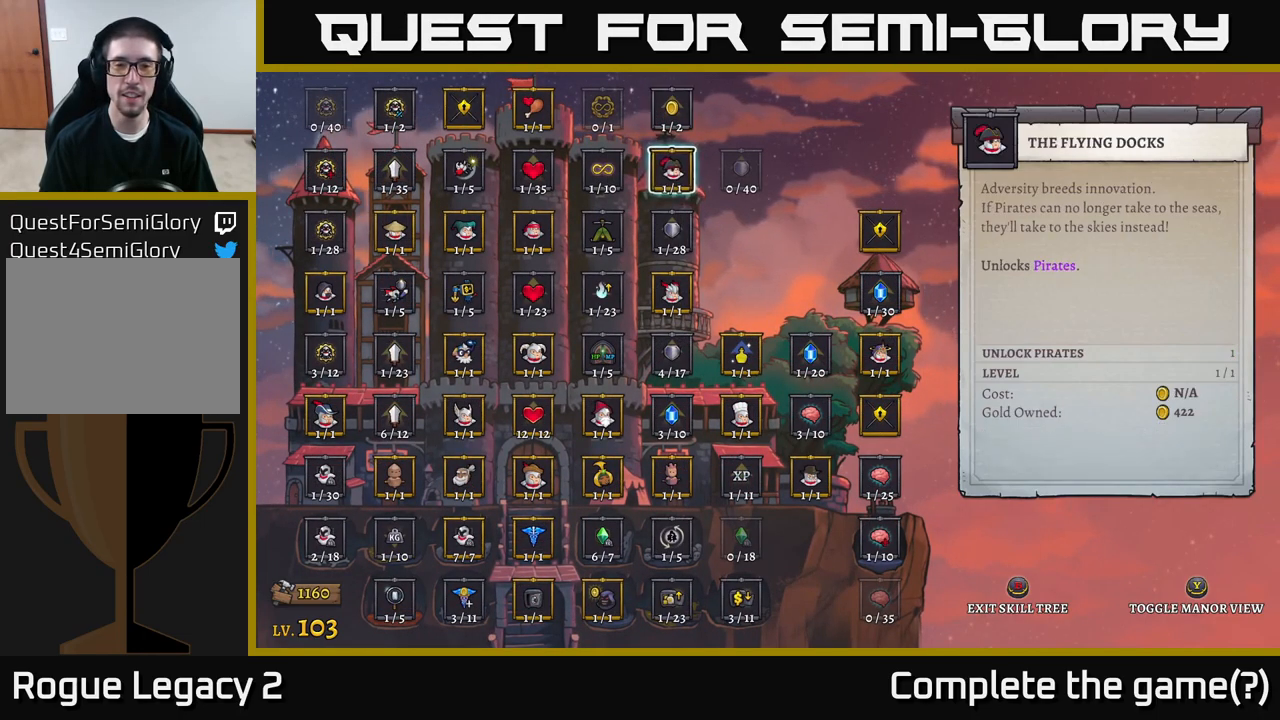
{"buttons": [], "left_stick": "center", "right_stick": "center", "events": []}
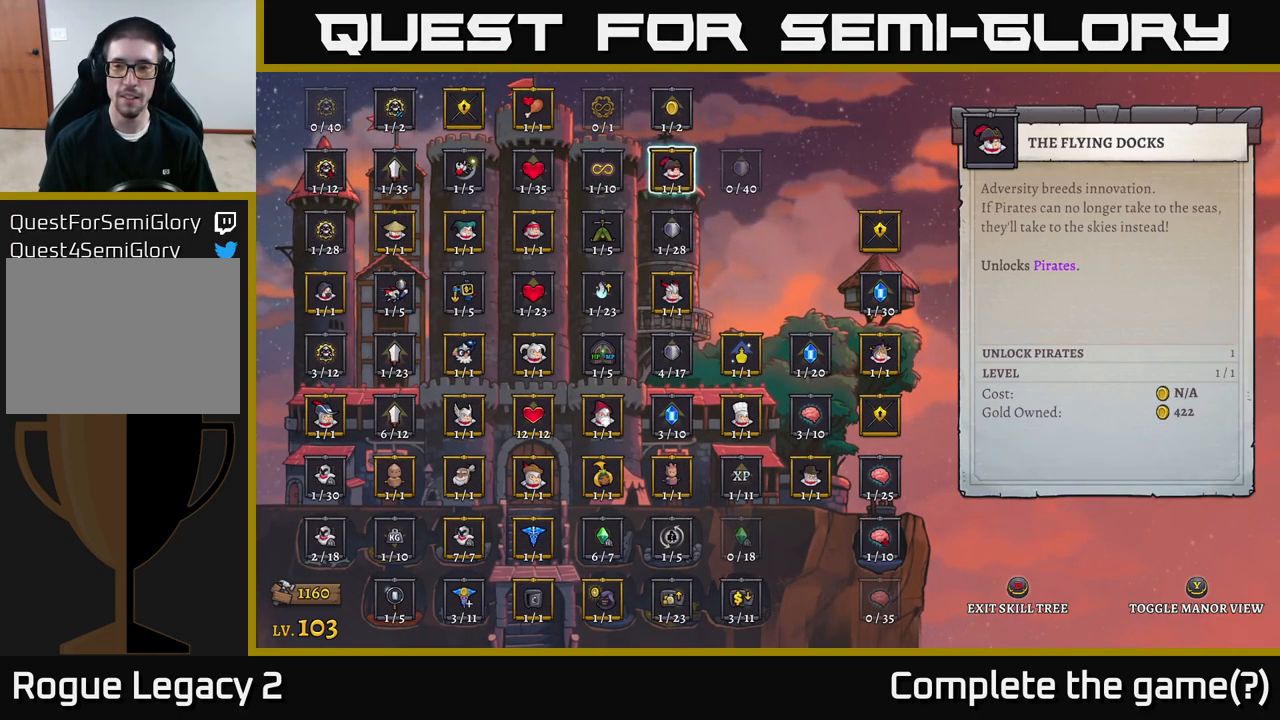
{"buttons": [], "left_stick": "center", "right_stick": "center", "events": [[50, "B", "down"], [100, "B", "up"]]}
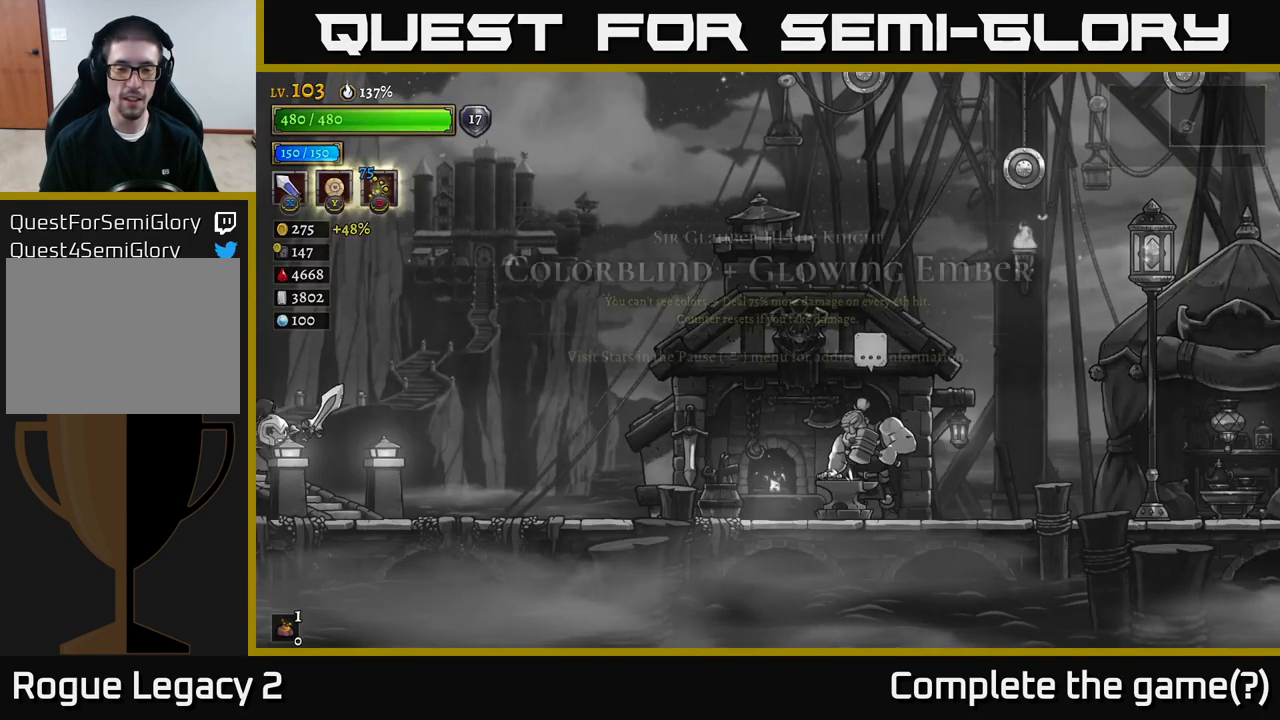
{"buttons": [], "left_stick": "right", "right_stick": "center", "events": [[183, "left_stick", "right"]]}
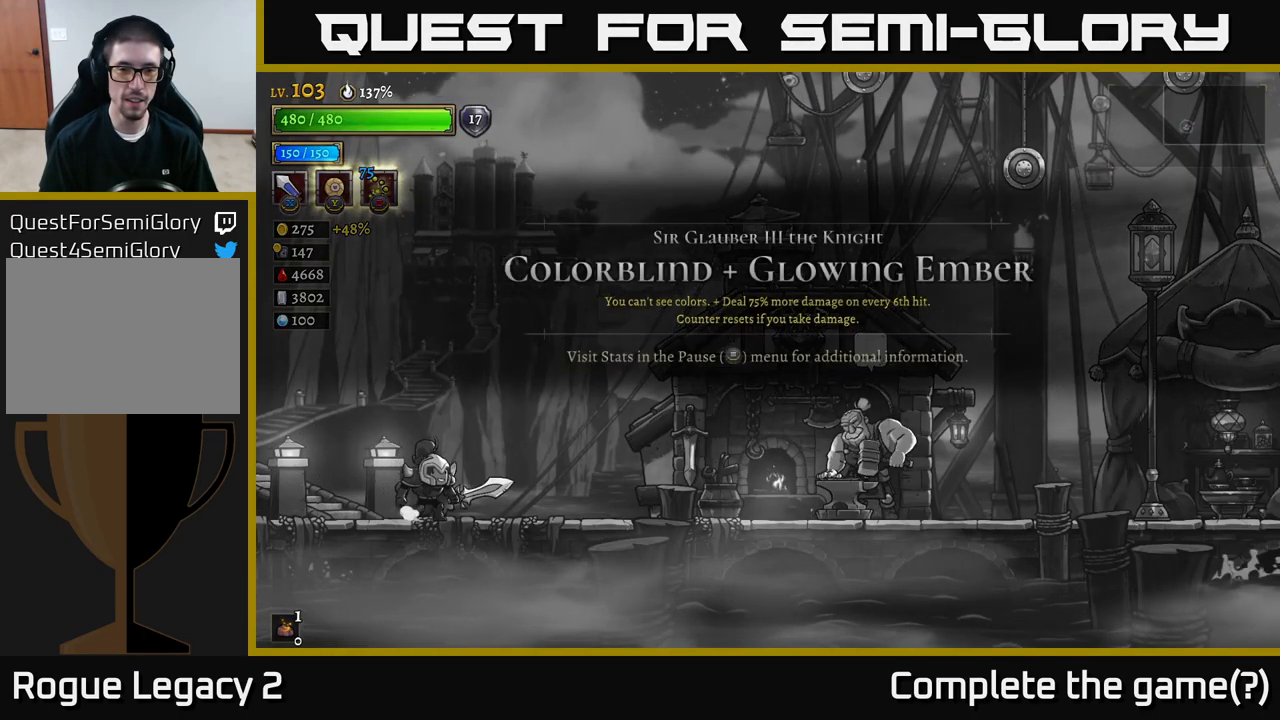
{"buttons": [], "left_stick": "right", "right_stick": "center", "events": [[33, "left_stick", "center"], [167, "left_stick", "right"]]}